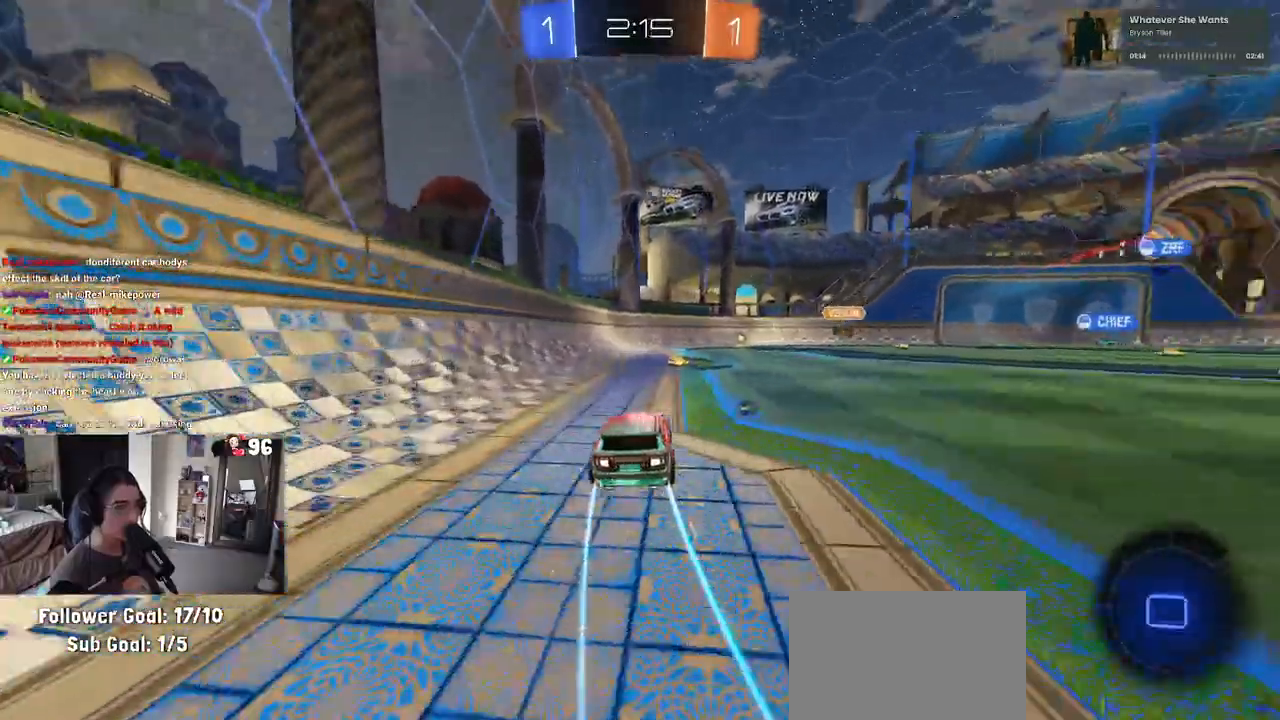
Gameplay with a controller (PlayStation layout); each line is a JSON object with the inputs held at the frame after it. "events" lists button and stick changes between this image and that frame as [ms after this image, input, new state], when the widget could be followed in between.
{"buttons": ["R2"], "left_stick": "center", "right_stick": "center", "events": [[17, "left_stick", "center"], [267, "R1", "down"], [483, "R1", "up"]]}
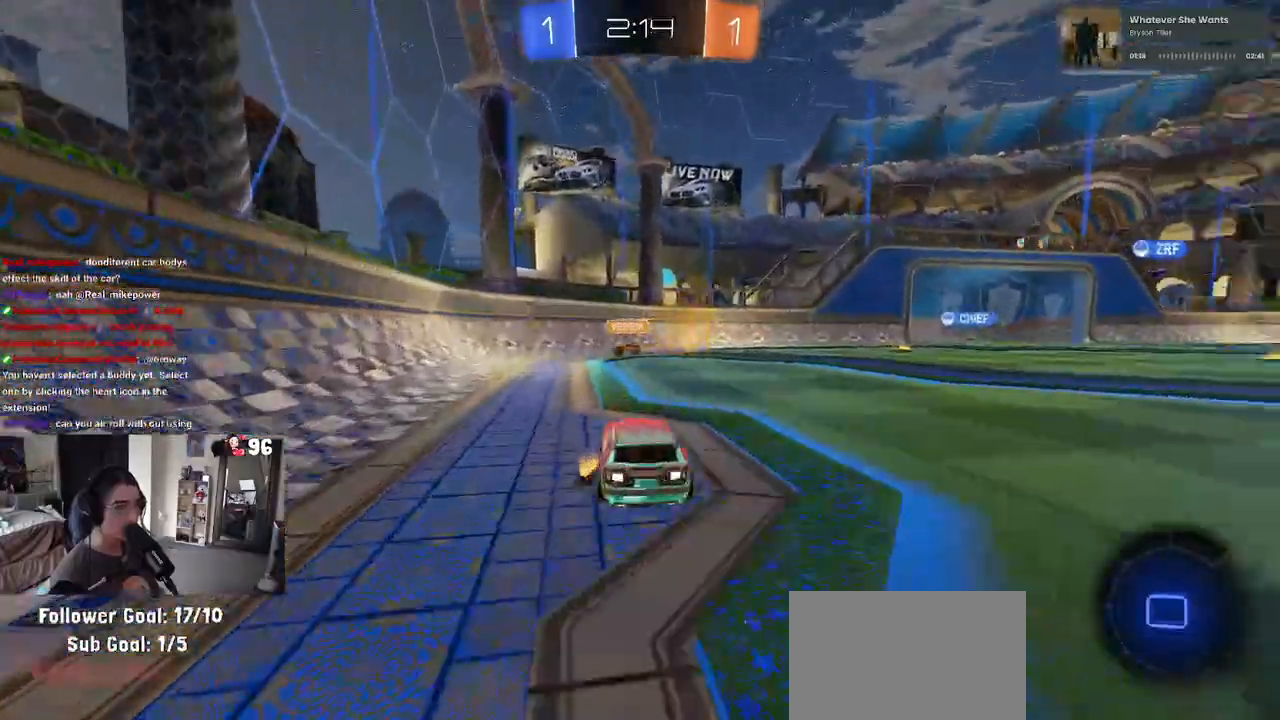
{"buttons": ["R2"], "left_stick": "right", "right_stick": "center", "events": [[17, "TRIANGLE", "down"], [117, "left_stick", "right"], [133, "TRIANGLE", "up"]]}
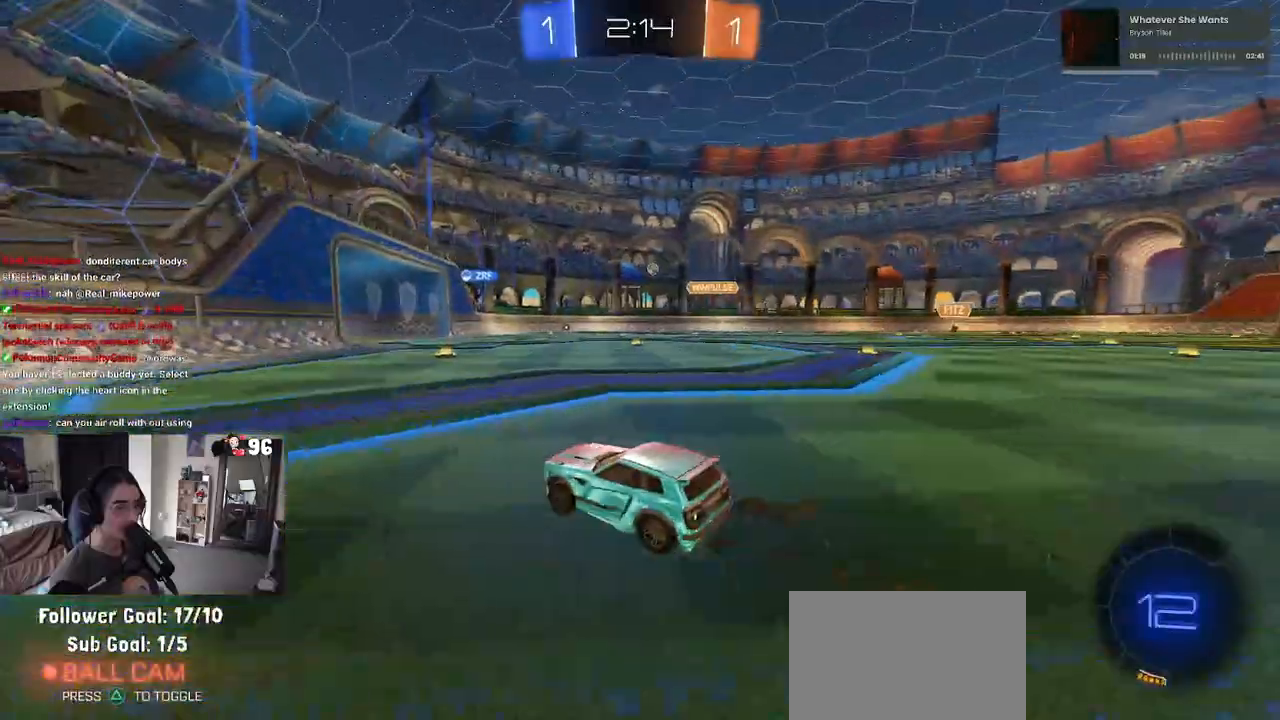
{"buttons": ["R2"], "left_stick": "center", "right_stick": "center", "events": [[183, "left_stick", "center"]]}
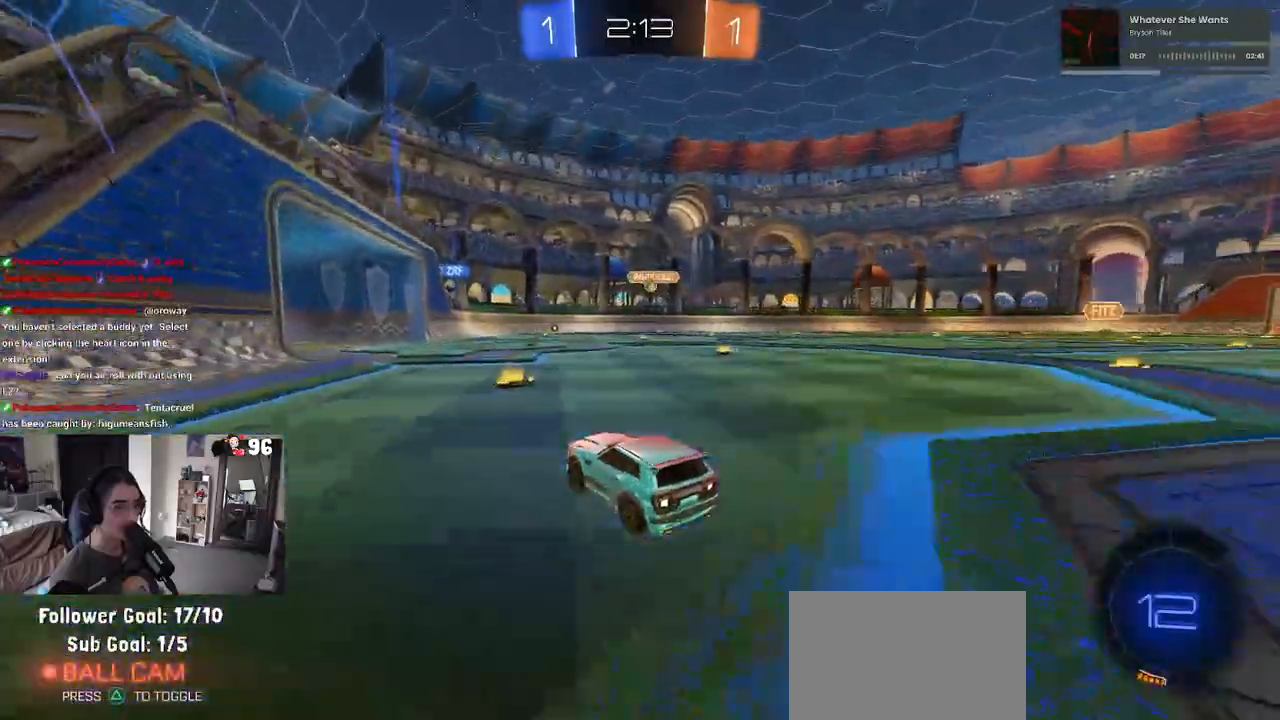
{"buttons": ["R2"], "left_stick": "right", "right_stick": "center", "events": [[17, "left_stick", "right"], [200, "left_stick", "center"], [383, "left_stick", "right"]]}
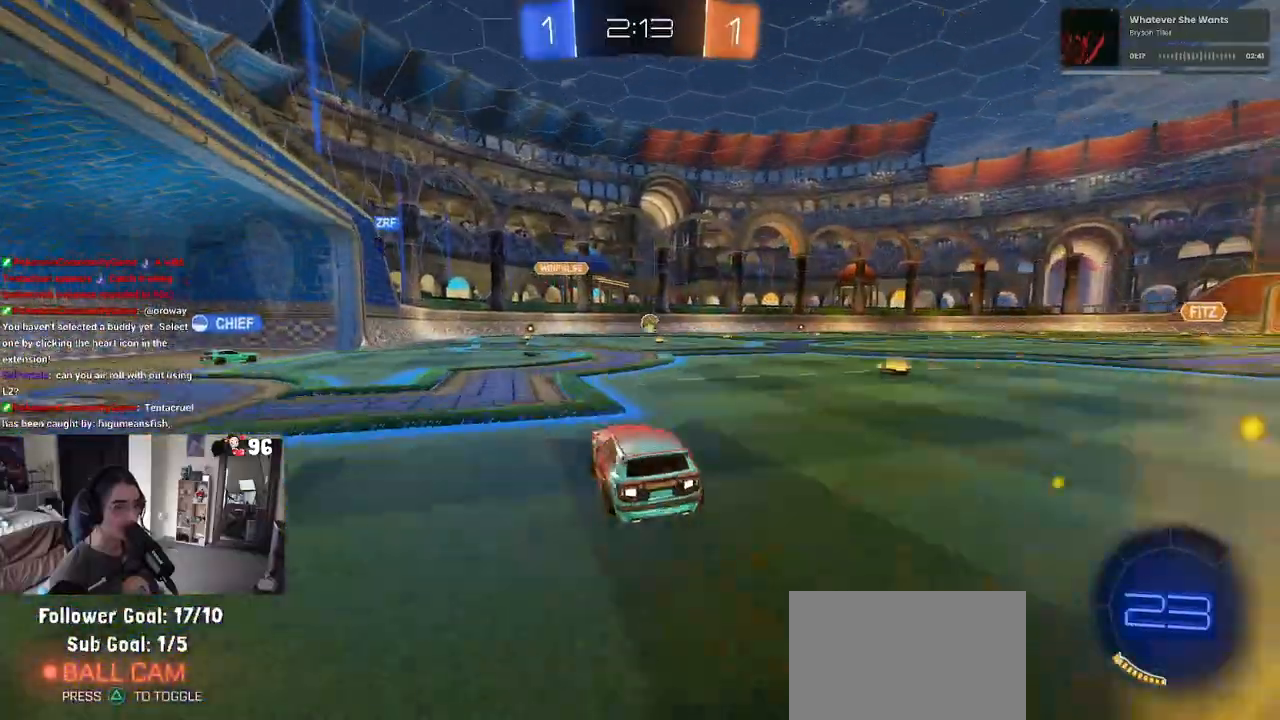
{"buttons": ["CROSS", "R2"], "left_stick": "down", "right_stick": "center", "events": [[117, "left_stick", "center"], [333, "left_stick", "down-right"], [350, "CROSS", "down"], [450, "left_stick", "down"]]}
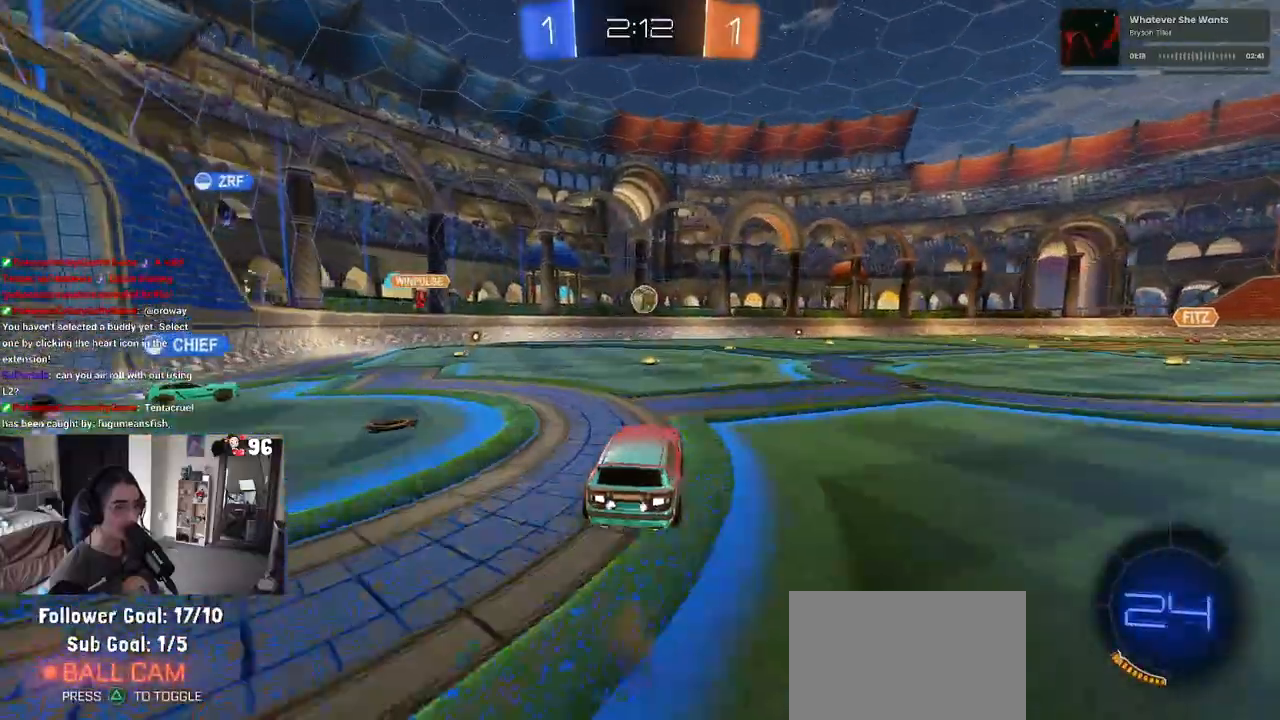
{"buttons": ["R1", "R2"], "left_stick": "up-left", "right_stick": "center", "events": [[150, "CROSS", "up"], [167, "R1", "down"], [200, "left_stick", "up"], [217, "L1", "down"], [333, "L1", "up"], [383, "left_stick", "up-left"]]}
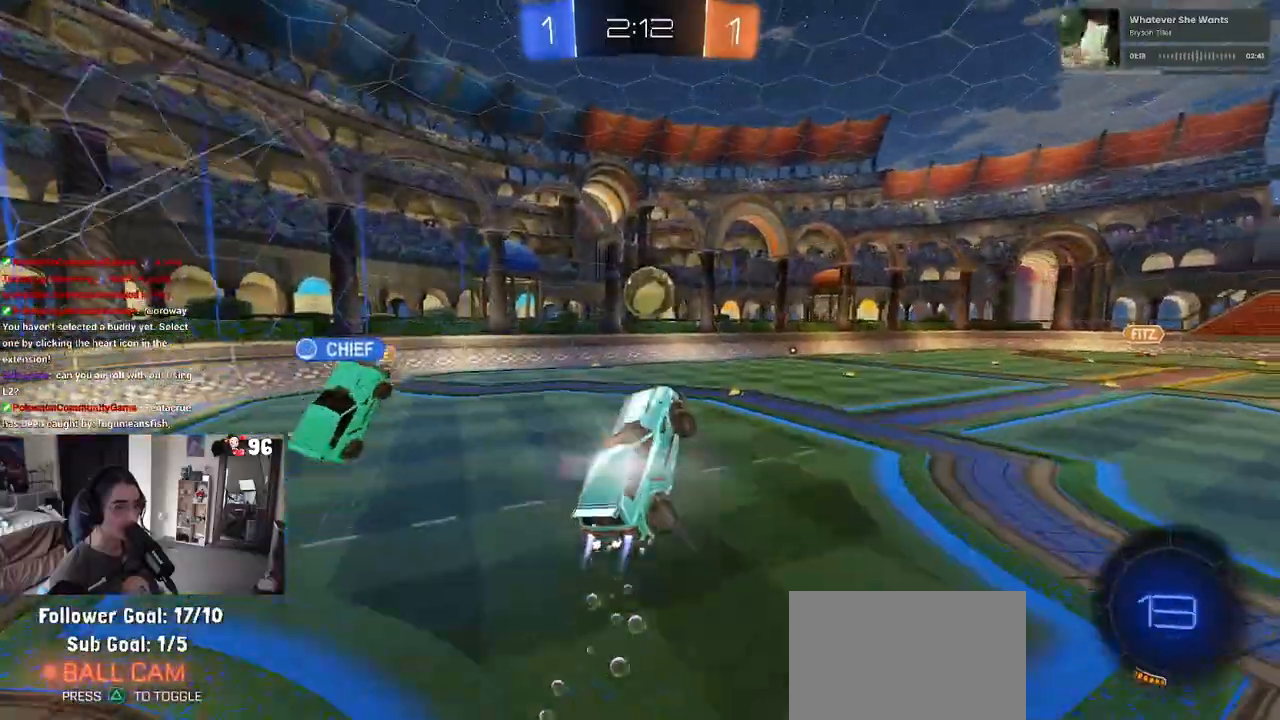
{"buttons": ["R2"], "left_stick": "down", "right_stick": "center", "events": [[83, "left_stick", "center"], [233, "left_stick", "up-right"], [300, "CROSS", "down"], [367, "left_stick", "down-right"], [400, "CROSS", "up"], [400, "R1", "up"], [433, "left_stick", "down"]]}
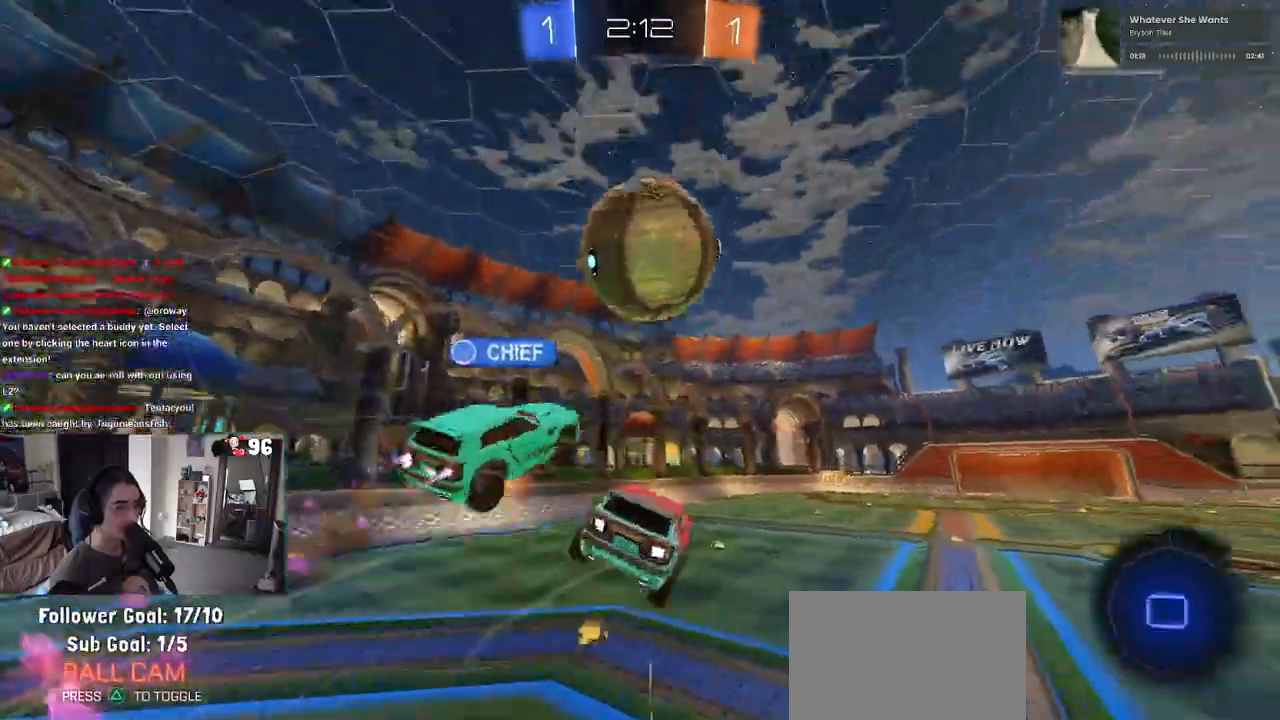
{"buttons": ["SQUARE", "R2"], "left_stick": "down-right", "right_stick": "center", "events": [[283, "SQUARE", "down"], [383, "left_stick", "down-right"]]}
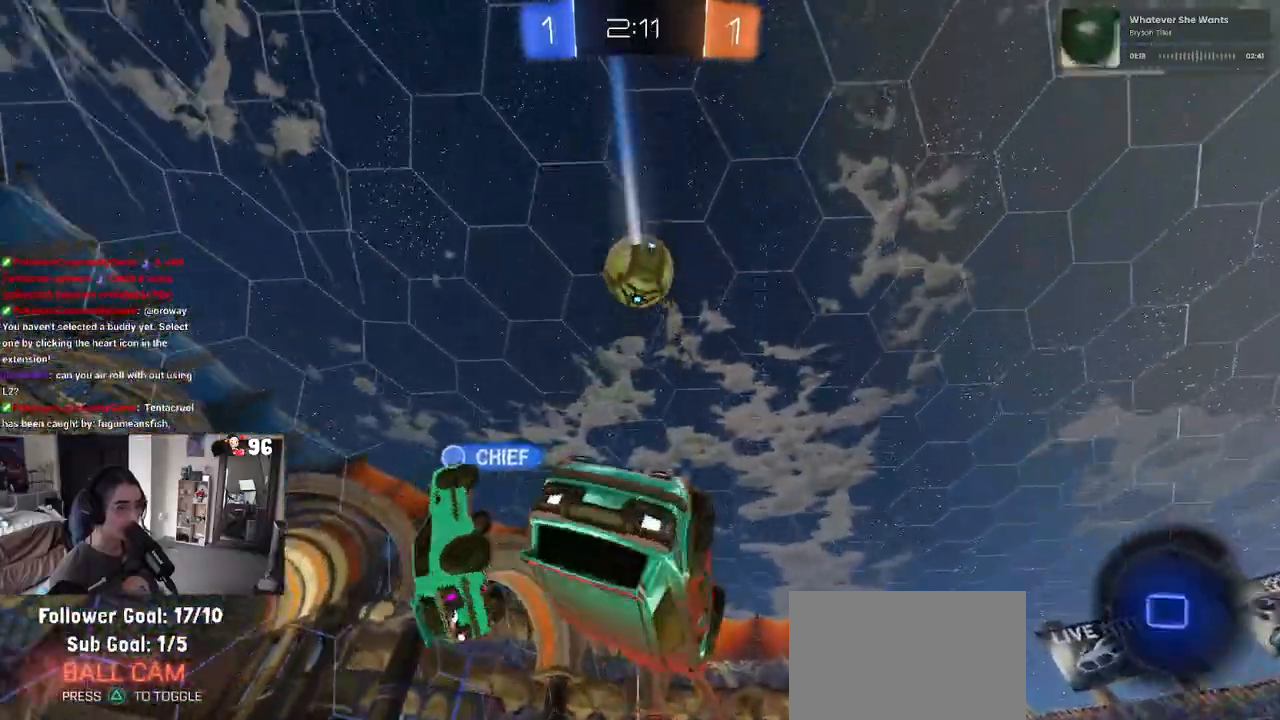
{"buttons": ["TRIANGLE", "R2"], "left_stick": "left", "right_stick": "center", "events": [[300, "SQUARE", "up"], [317, "left_stick", "center"], [383, "TRIANGLE", "down"], [433, "left_stick", "left"]]}
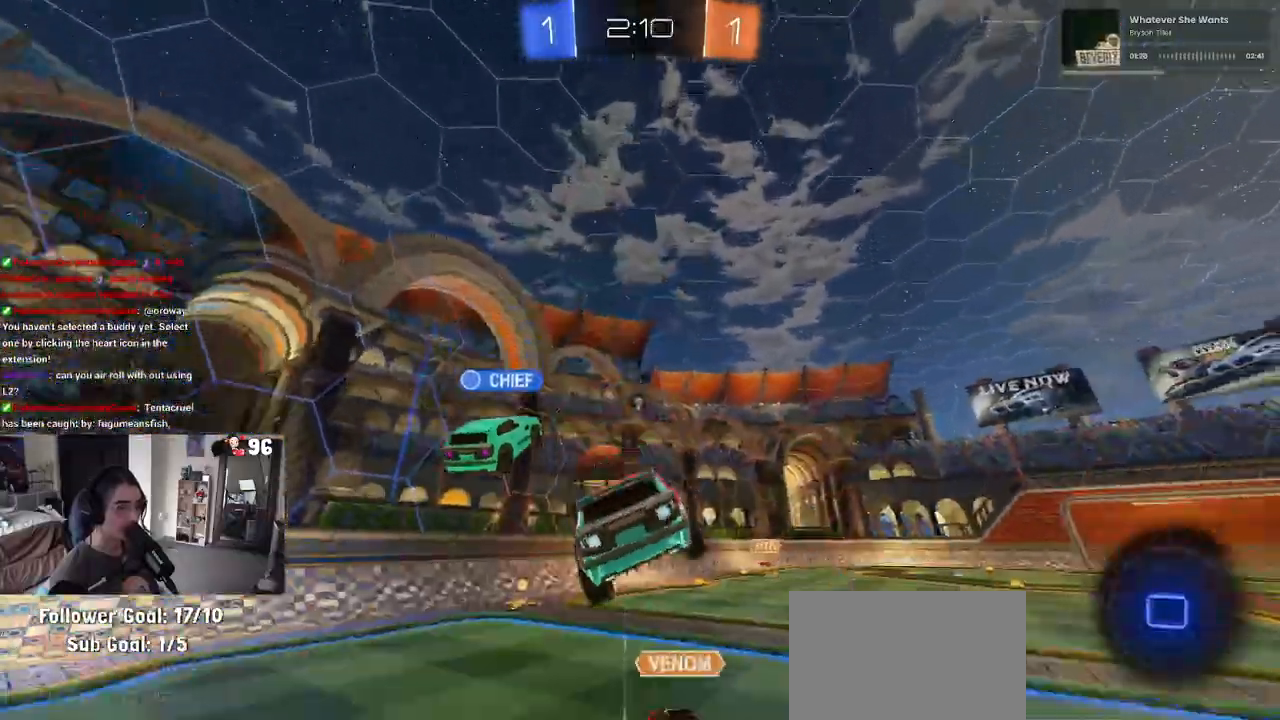
{"buttons": ["R2"], "left_stick": "left", "right_stick": "center", "events": [[17, "TRIANGLE", "up"], [33, "left_stick", "center"], [267, "left_stick", "left"]]}
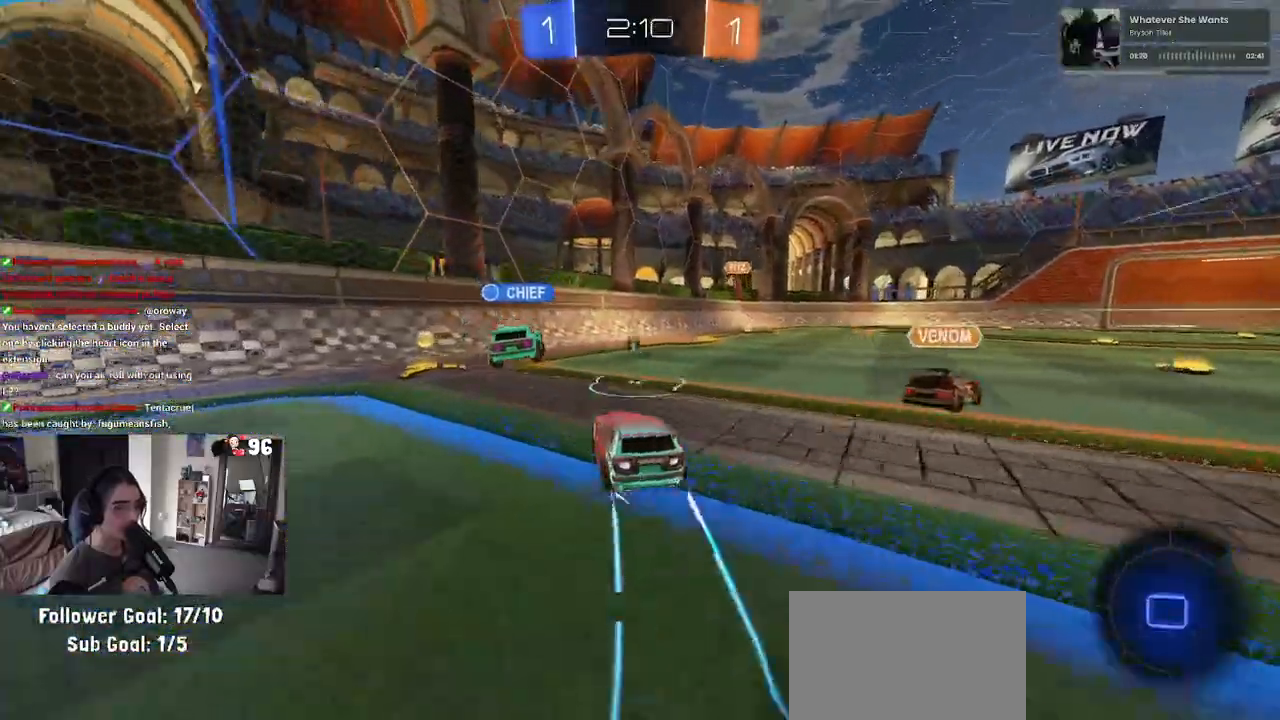
{"buttons": ["SQUARE", "R2"], "left_stick": "left", "right_stick": "center", "events": [[267, "TRIANGLE", "down"], [367, "TRIANGLE", "up"], [483, "SQUARE", "down"]]}
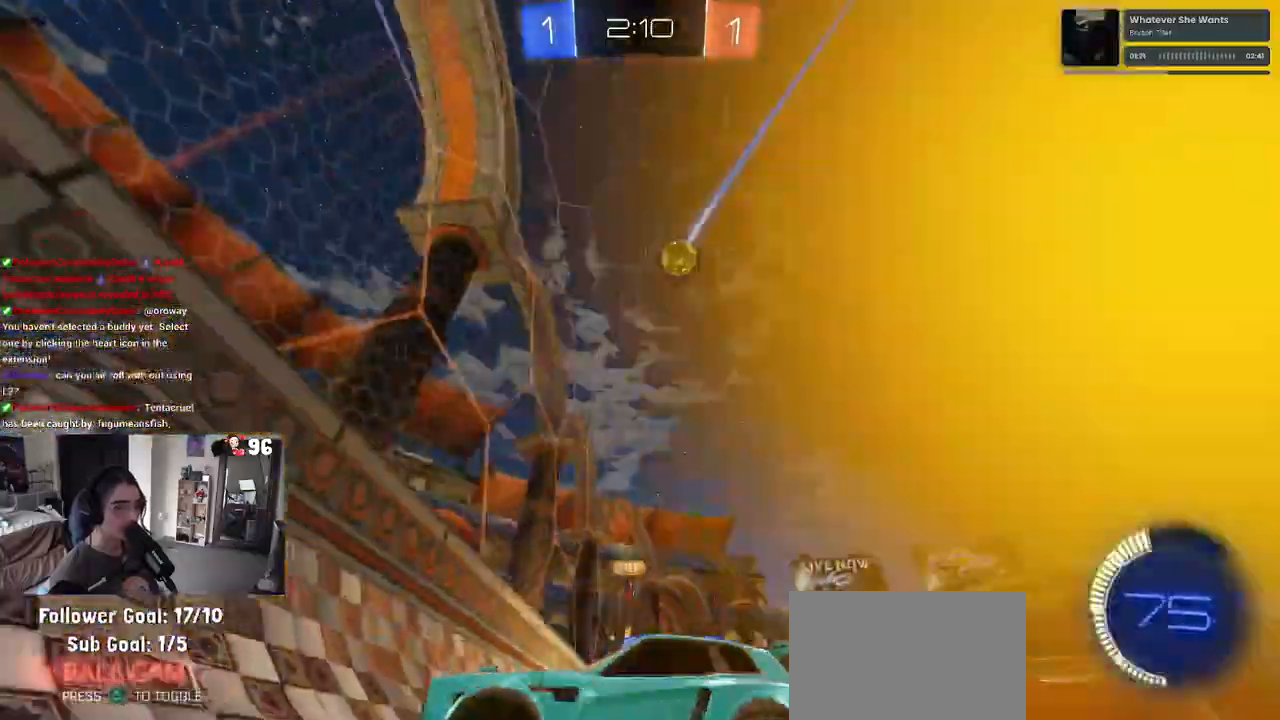
{"buttons": ["R2"], "left_stick": "left", "right_stick": "center", "events": [[133, "SQUARE", "up"], [183, "SQUARE", "down"], [267, "SQUARE", "up"]]}
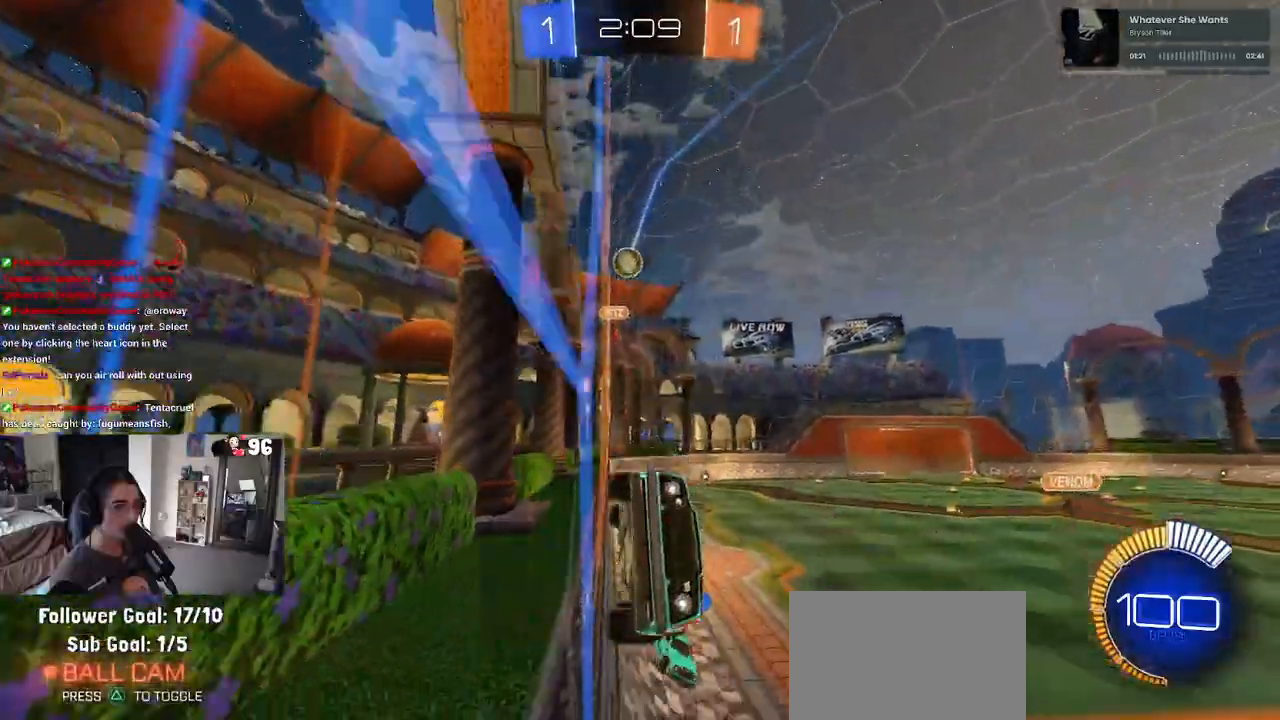
{"buttons": ["R2"], "left_stick": "center", "right_stick": "center", "events": [[467, "left_stick", "center"]]}
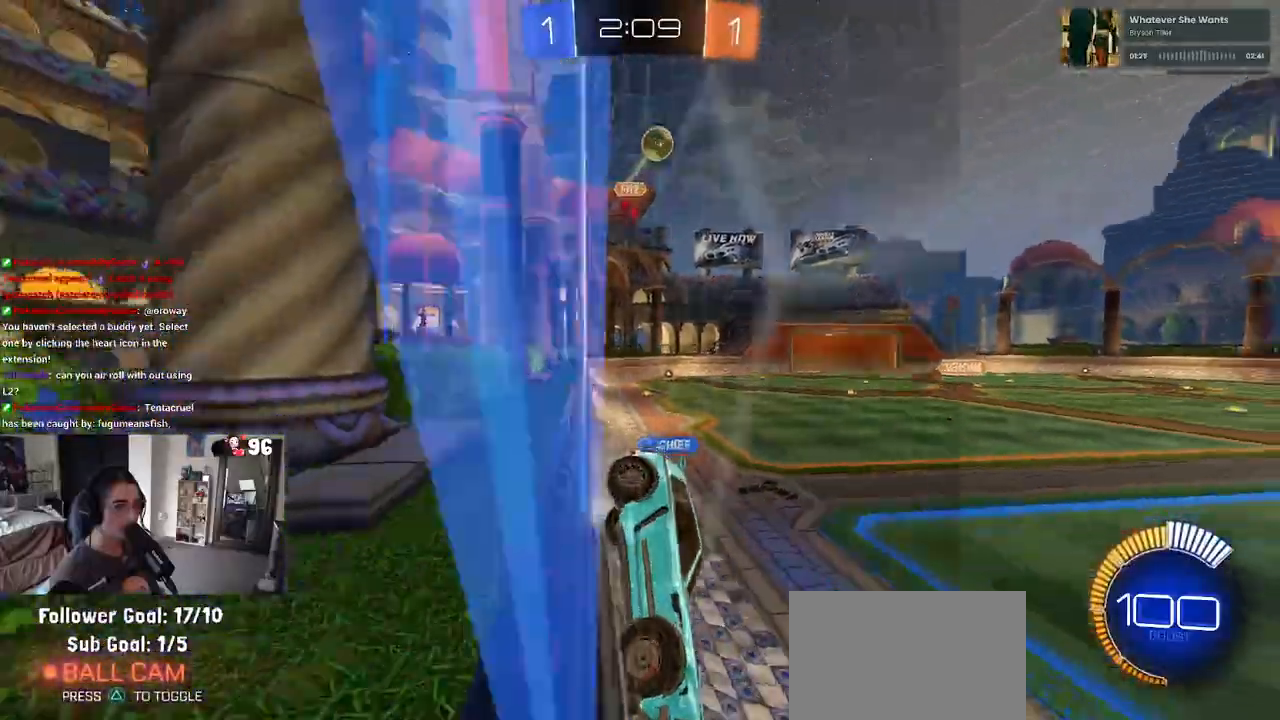
{"buttons": ["R2"], "left_stick": "left", "right_stick": "center", "events": [[67, "left_stick", "right"], [150, "left_stick", "center"], [167, "R1", "down"], [283, "left_stick", "left"], [367, "R1", "up"], [383, "TRIANGLE", "down"], [483, "TRIANGLE", "up"]]}
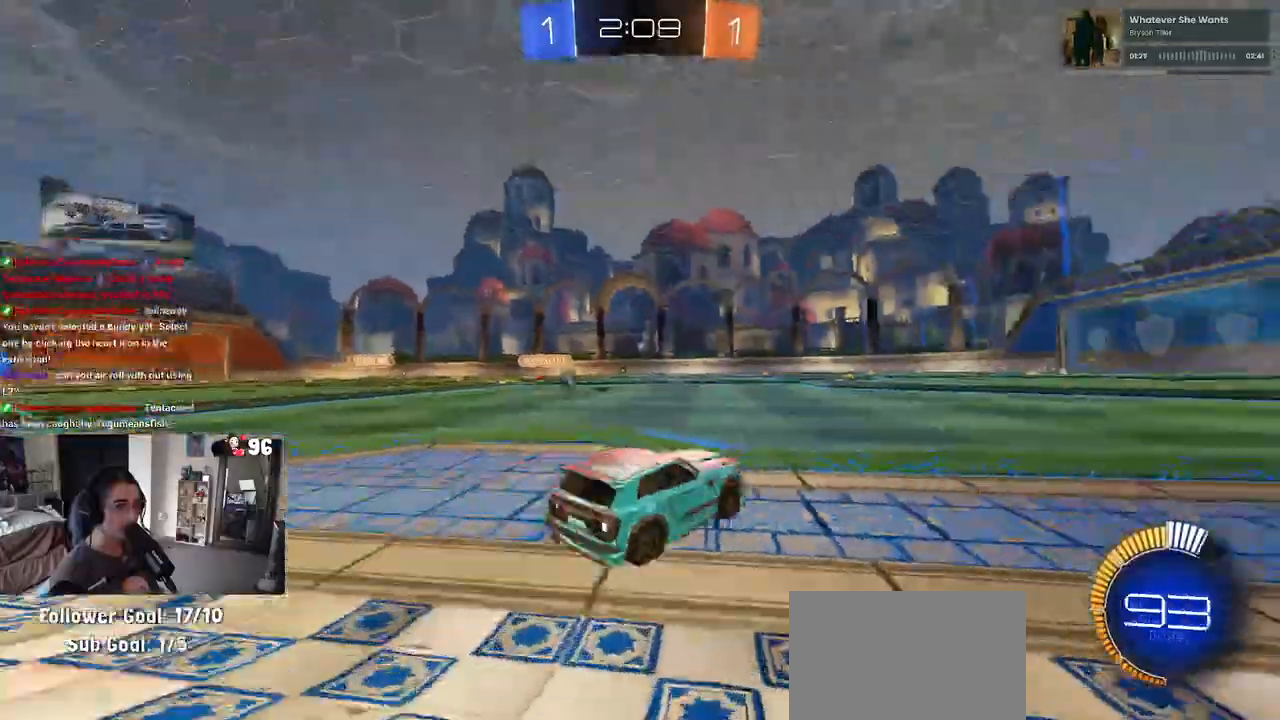
{"buttons": ["R2"], "left_stick": "center", "right_stick": "center", "events": [[133, "left_stick", "center"]]}
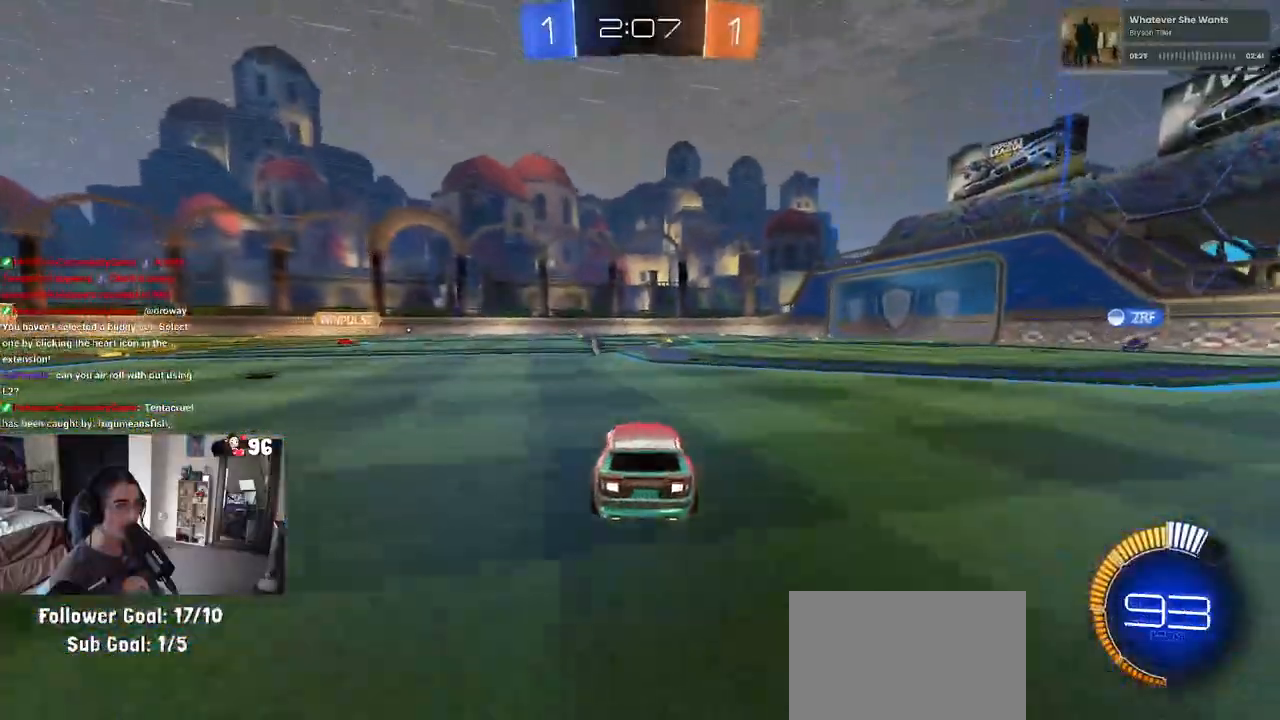
{"buttons": ["TRIANGLE", "R2"], "left_stick": "center", "right_stick": "center", "events": [[217, "TRIANGLE", "down"]]}
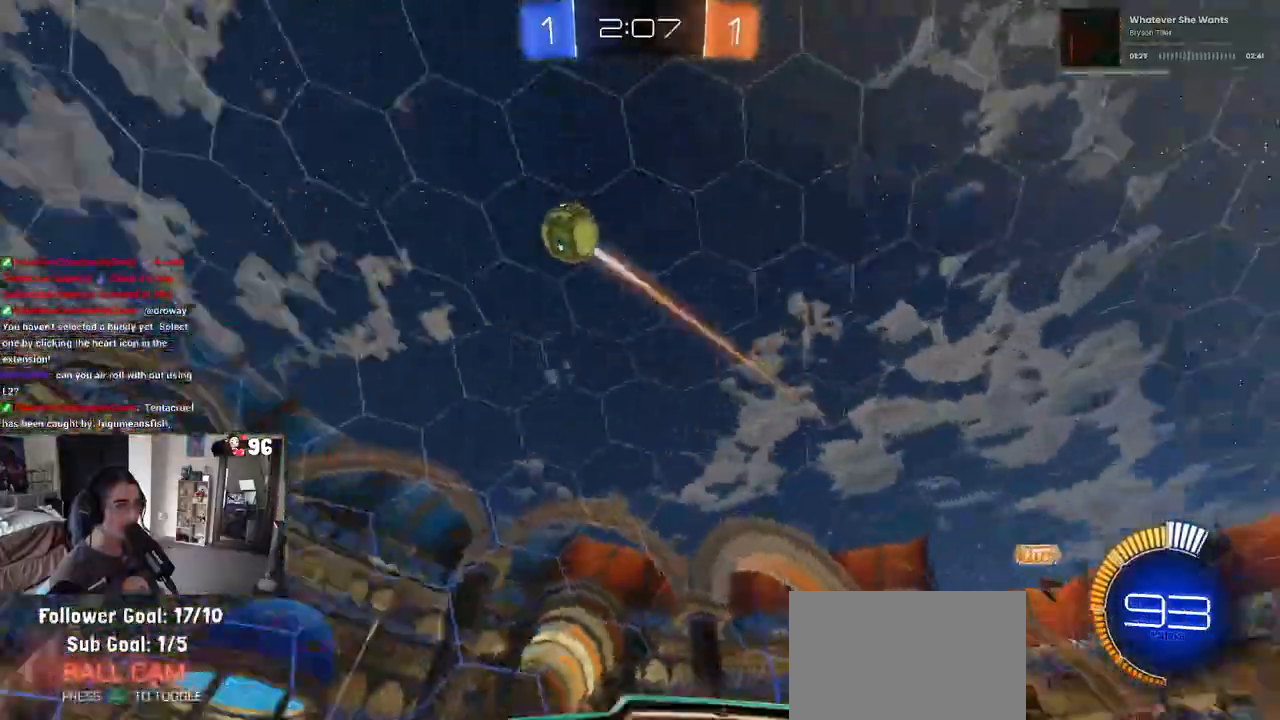
{"buttons": ["R2"], "left_stick": "right", "right_stick": "center", "events": [[33, "TRIANGLE", "up"], [367, "left_stick", "right"]]}
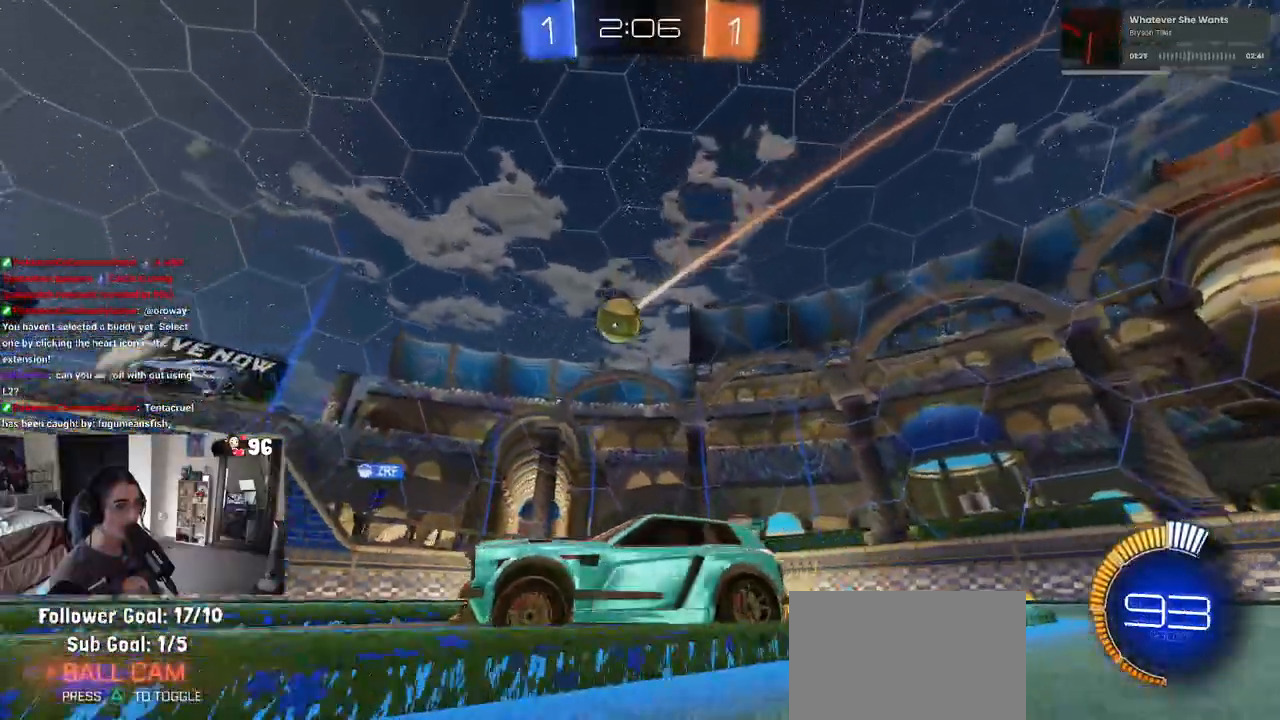
{"buttons": ["R2"], "left_stick": "right", "right_stick": "center"}
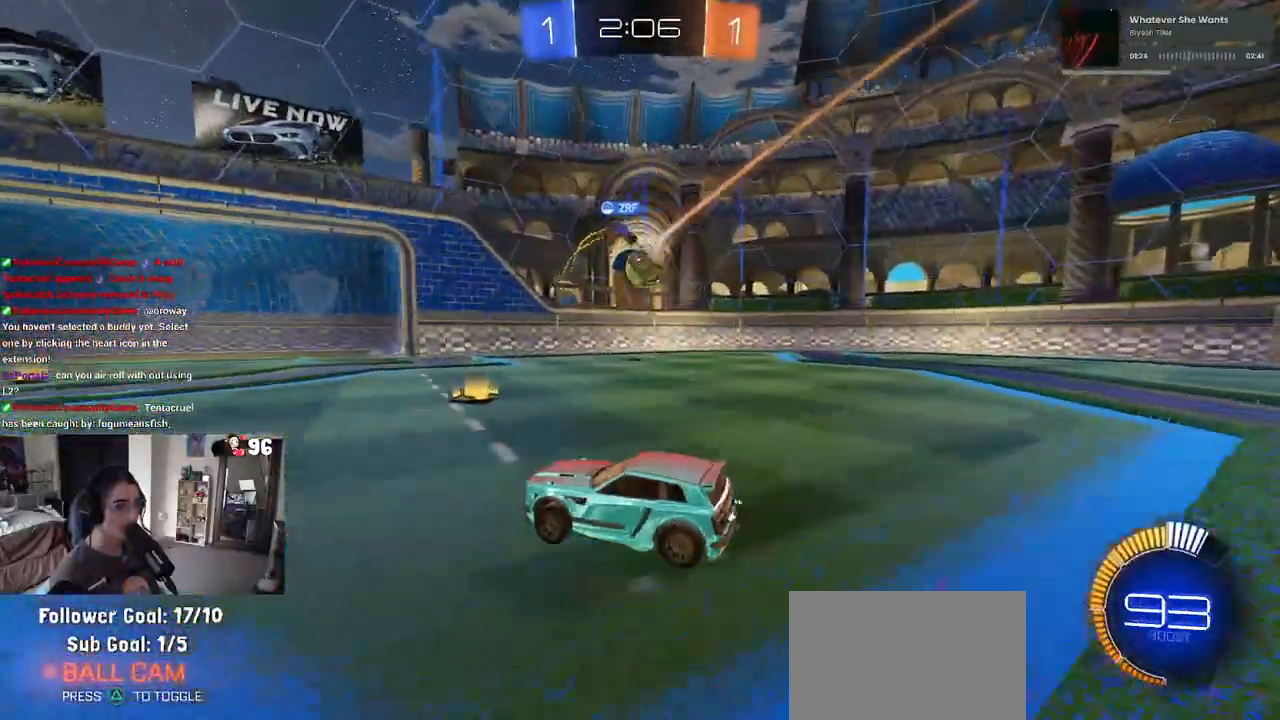
{"buttons": ["R2"], "left_stick": "center", "right_stick": "center", "events": [[150, "left_stick", "center"], [233, "left_stick", "left"], [333, "left_stick", "center"]]}
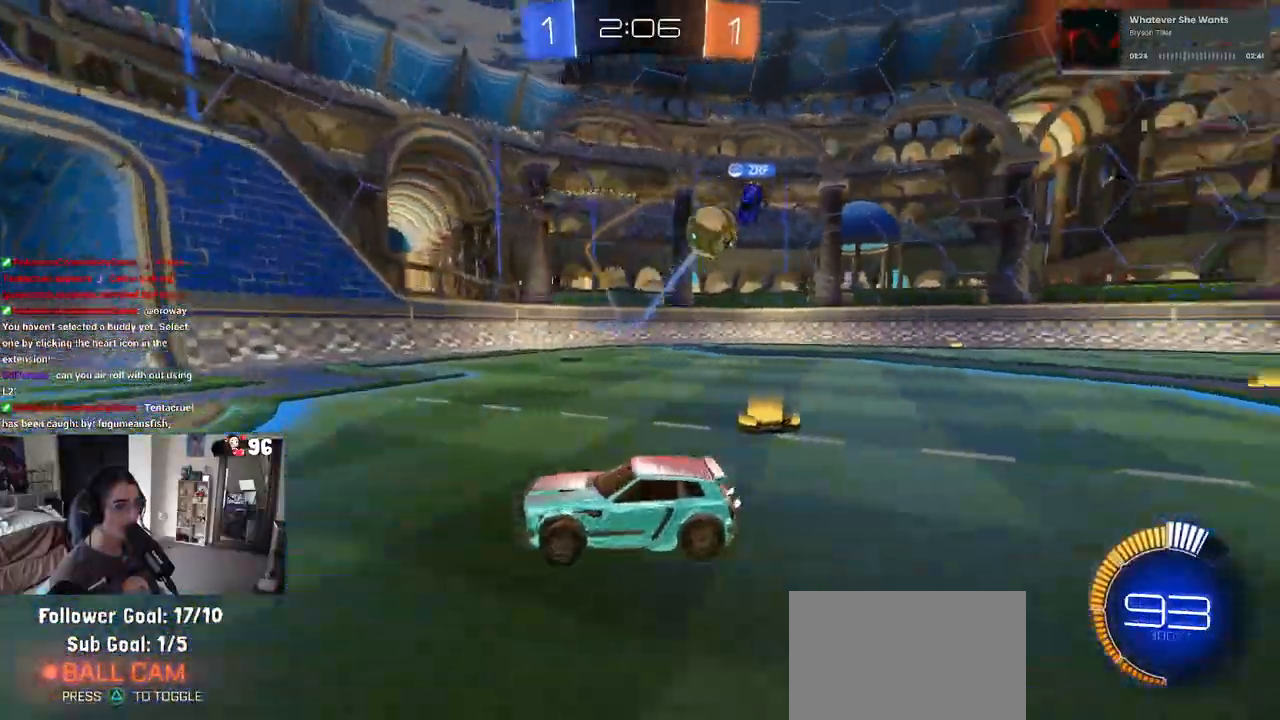
{"buttons": ["R2"], "left_stick": "center", "right_stick": "center", "events": [[267, "left_stick", "right"], [500, "left_stick", "center"]]}
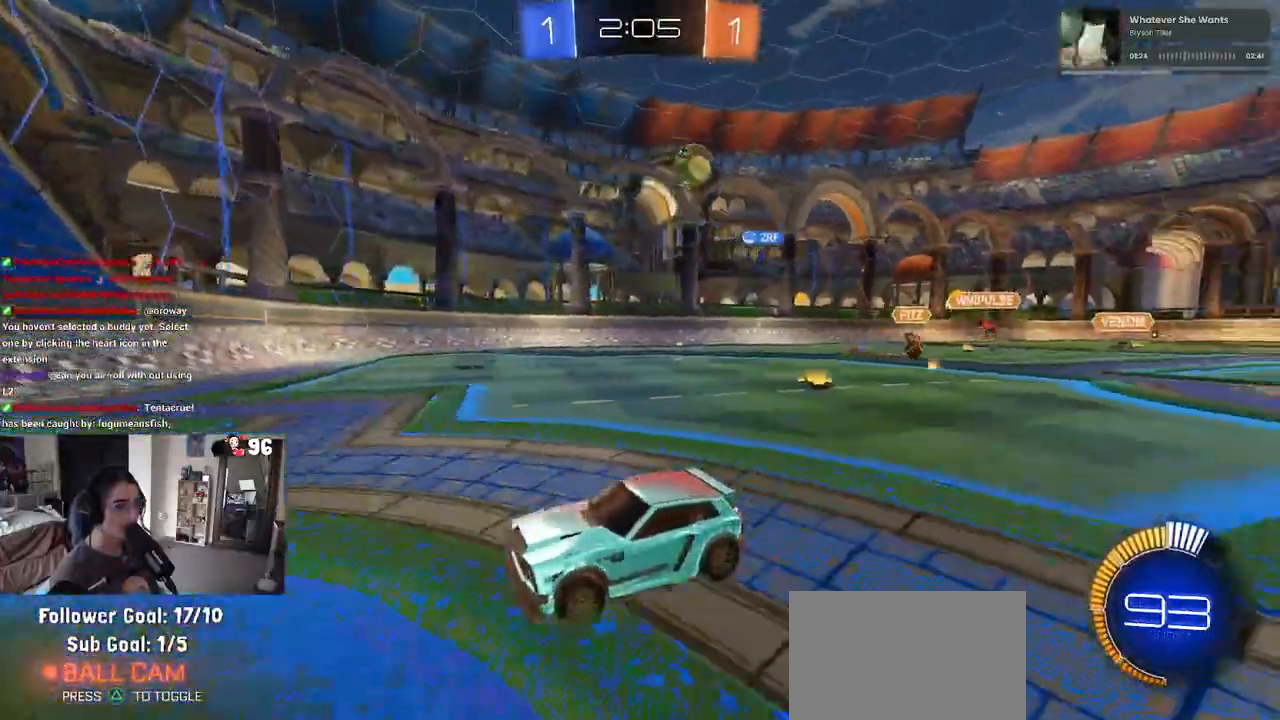
{"buttons": ["SQUARE", "R2"], "left_stick": "right", "right_stick": "center", "events": [[133, "left_stick", "left"], [250, "left_stick", "center"], [300, "left_stick", "right"], [333, "SQUARE", "down"]]}
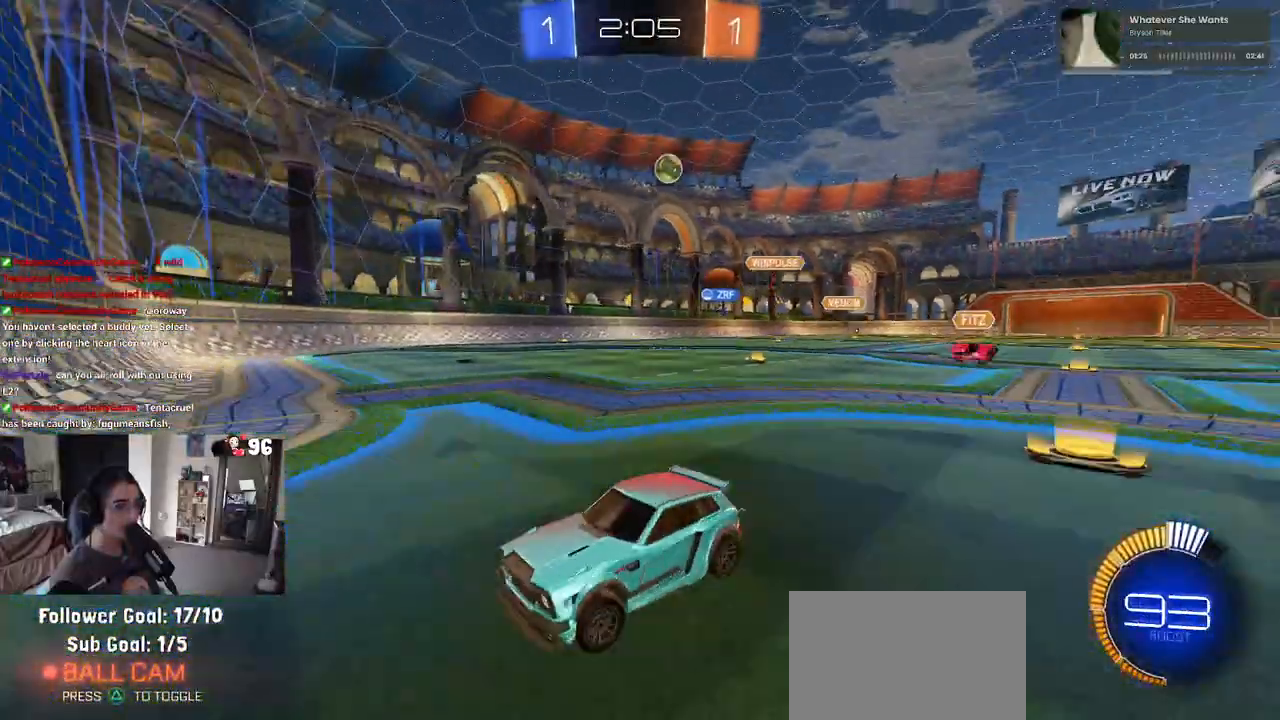
{"buttons": ["R2"], "left_stick": "right", "right_stick": "center", "events": [[133, "SQUARE", "up"]]}
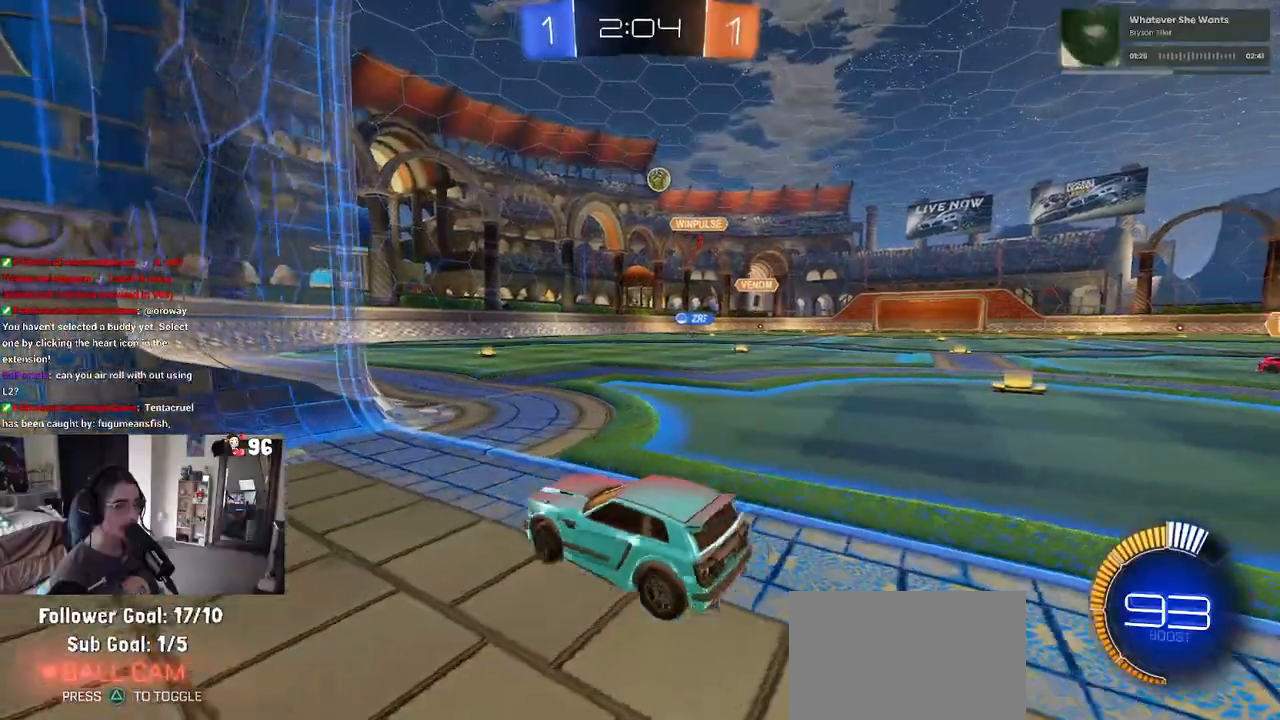
{"buttons": ["R2"], "left_stick": "center", "right_stick": "center", "events": [[183, "left_stick", "center"]]}
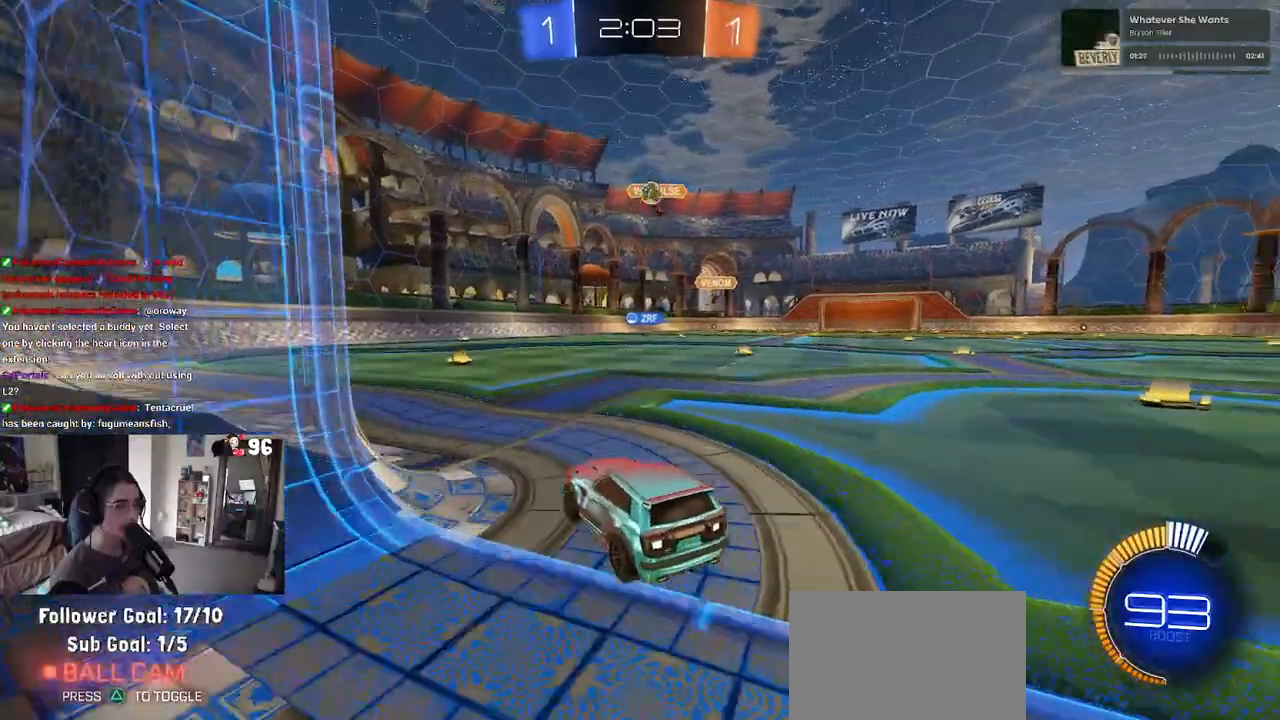
{"buttons": ["R2"], "left_stick": "down-right", "right_stick": "center", "events": [[283, "left_stick", "right"], [450, "left_stick", "down-right"]]}
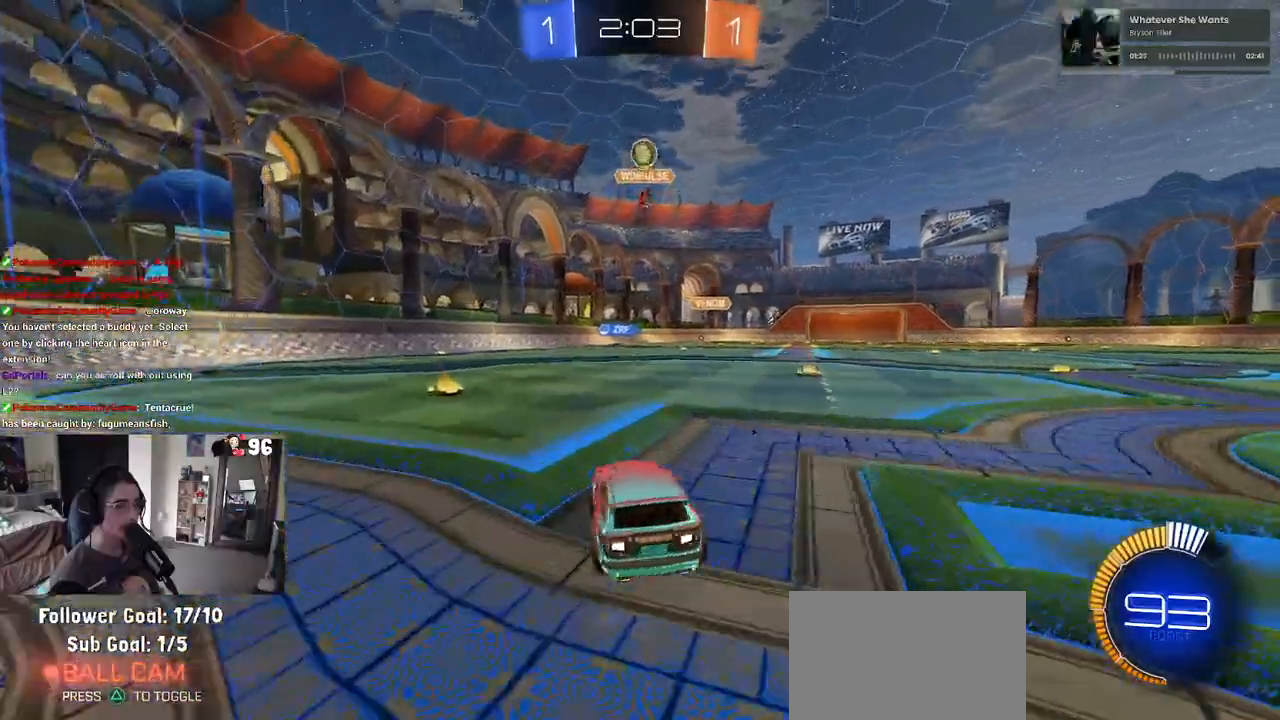
{"buttons": ["CROSS", "L1", "R1"], "left_stick": "down", "right_stick": "center", "events": [[17, "CROSS", "down"], [67, "left_stick", "down"], [217, "CROSS", "up"], [233, "left_stick", "center"], [283, "CROSS", "down"], [300, "left_stick", "down"], [433, "R1", "down"], [450, "L1", "down"], [483, "R2", "up"]]}
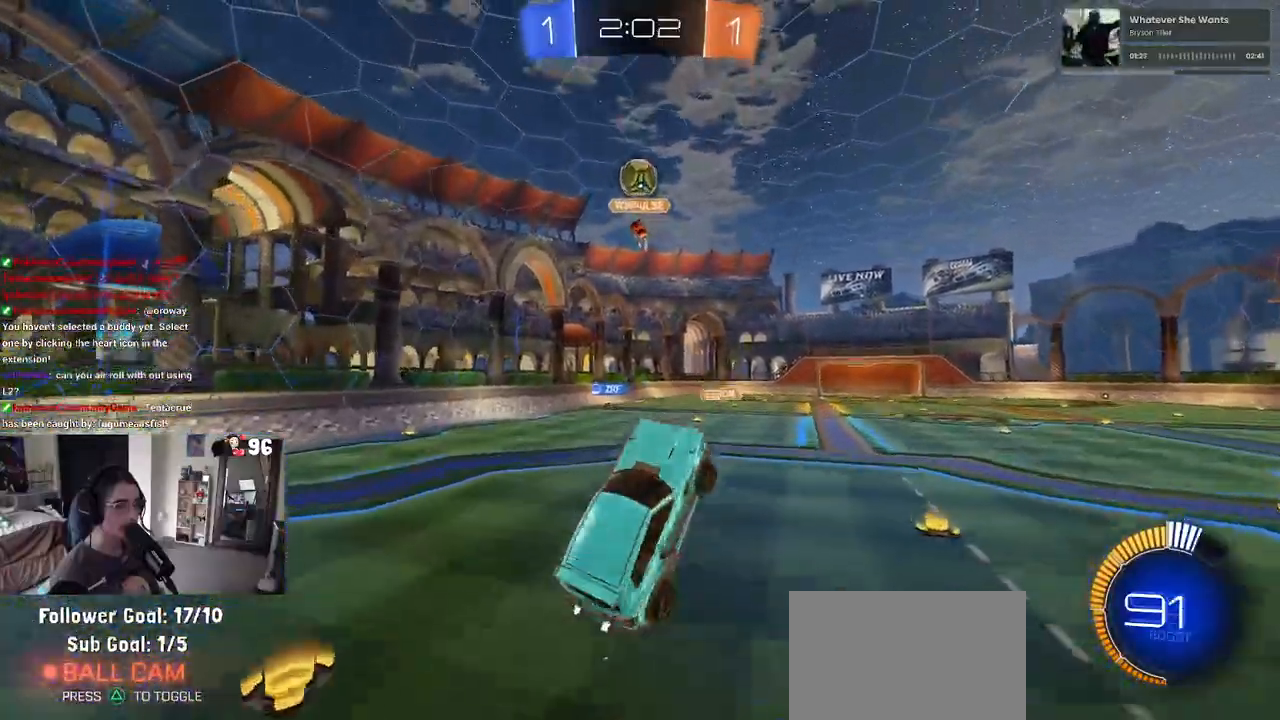
{"buttons": ["CROSS", "L1", "R1"], "left_stick": "right", "right_stick": "center", "events": [[133, "left_stick", "up"], [300, "left_stick", "center"], [383, "left_stick", "right"]]}
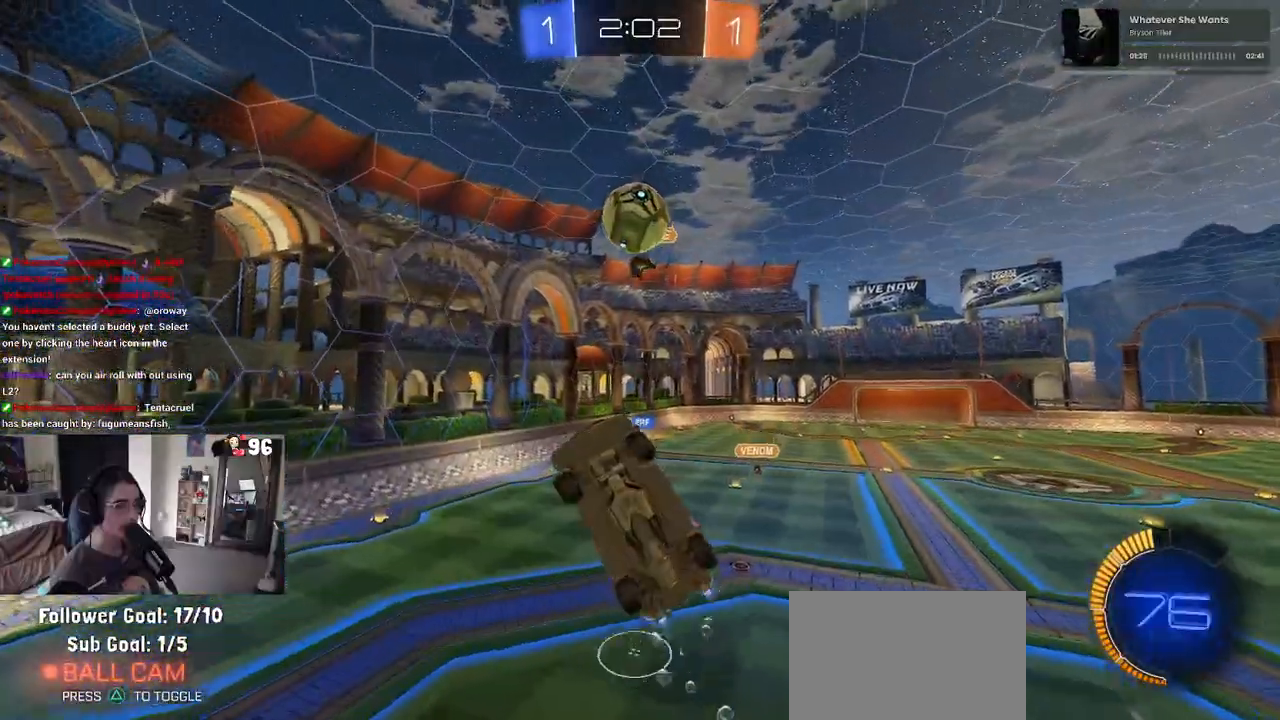
{"buttons": ["L1", "R1"], "left_stick": "up", "right_stick": "center", "events": [[117, "L1", "up"], [150, "CROSS", "up"], [200, "R1", "up"], [350, "left_stick", "up-right"], [417, "L1", "down"], [450, "R1", "down"], [467, "left_stick", "up"]]}
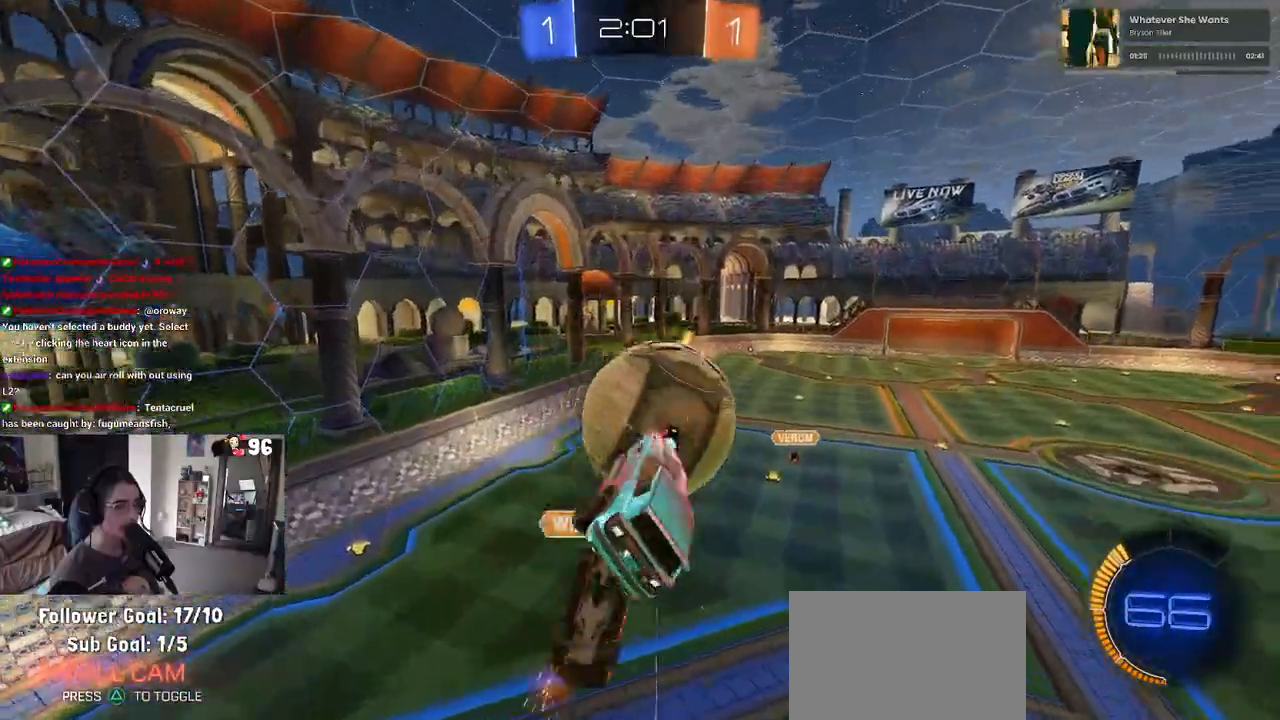
{"buttons": ["L1", "R1"], "left_stick": "down-right", "right_stick": "center", "events": [[100, "left_stick", "up-left"], [133, "R1", "up"], [200, "R1", "down"], [317, "left_stick", "down-left"], [367, "left_stick", "down-right"]]}
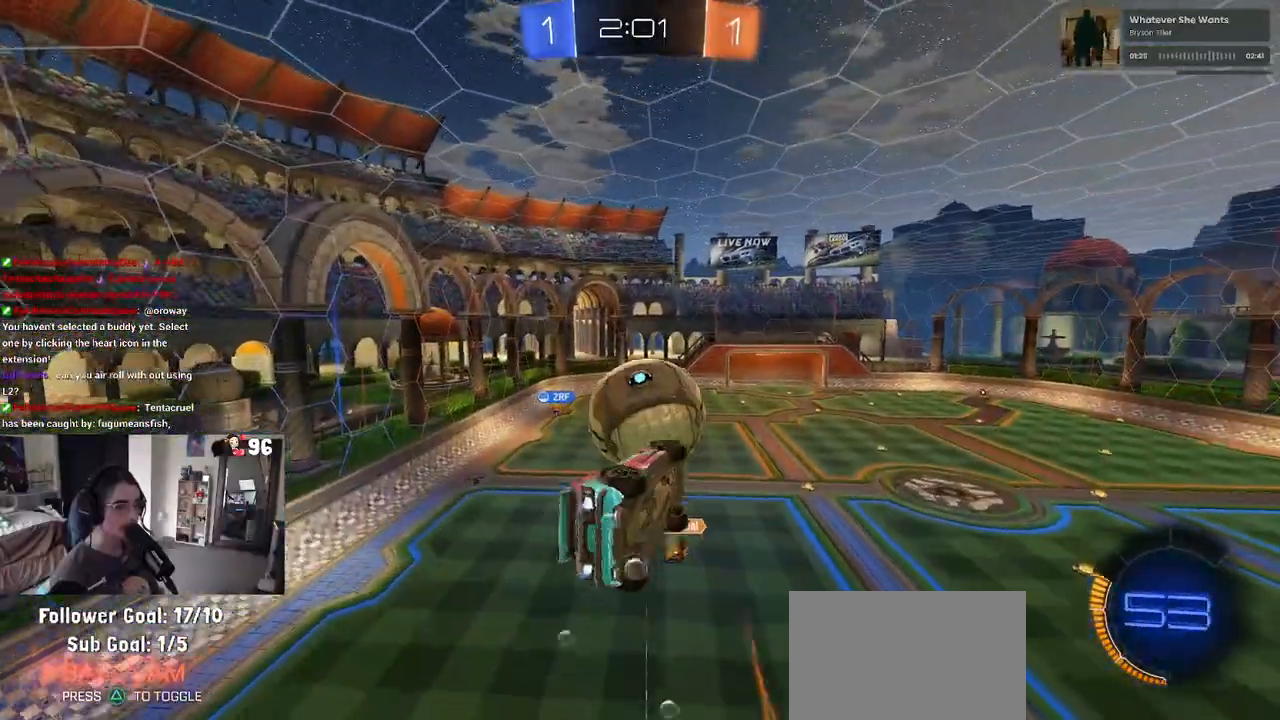
{"buttons": ["R1"], "left_stick": "center", "right_stick": "center", "events": [[183, "left_stick", "up-right"], [300, "left_stick", "down-left"], [350, "L1", "up"], [400, "left_stick", "center"]]}
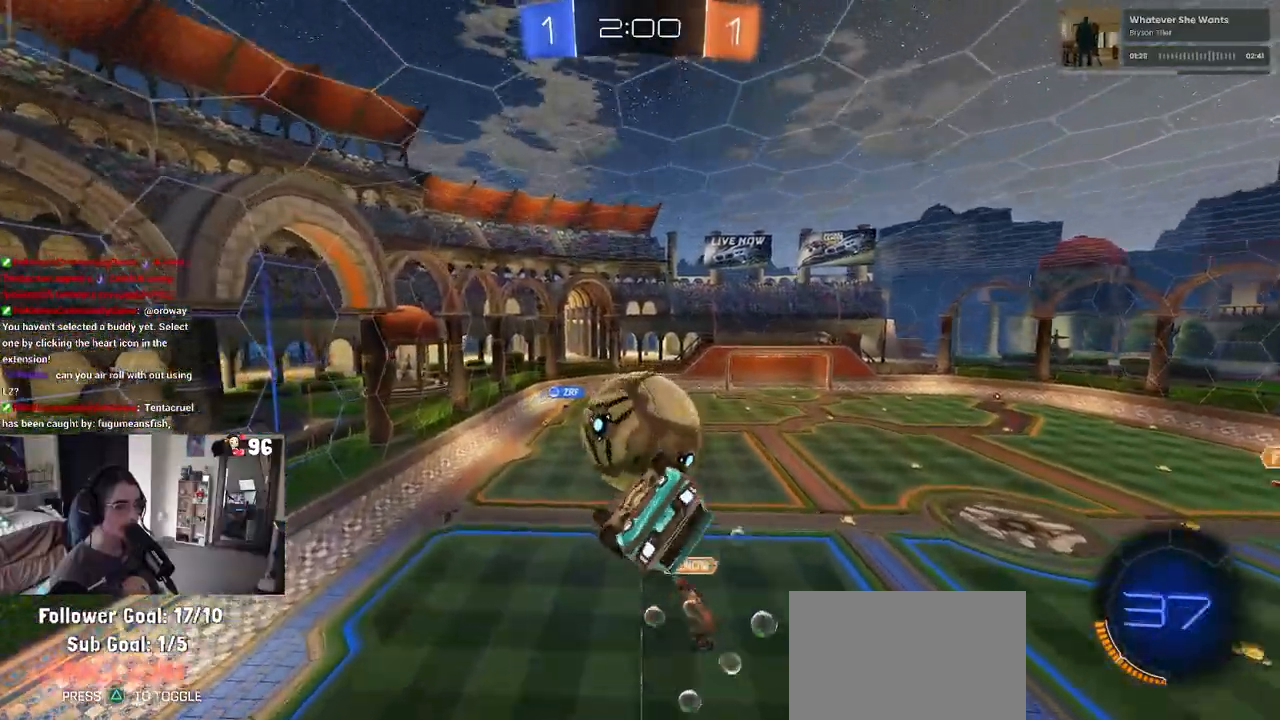
{"buttons": ["L1", "R1"], "left_stick": "left", "right_stick": "center", "events": [[83, "left_stick", "up"], [300, "L1", "down"], [433, "left_stick", "center"], [500, "left_stick", "left"]]}